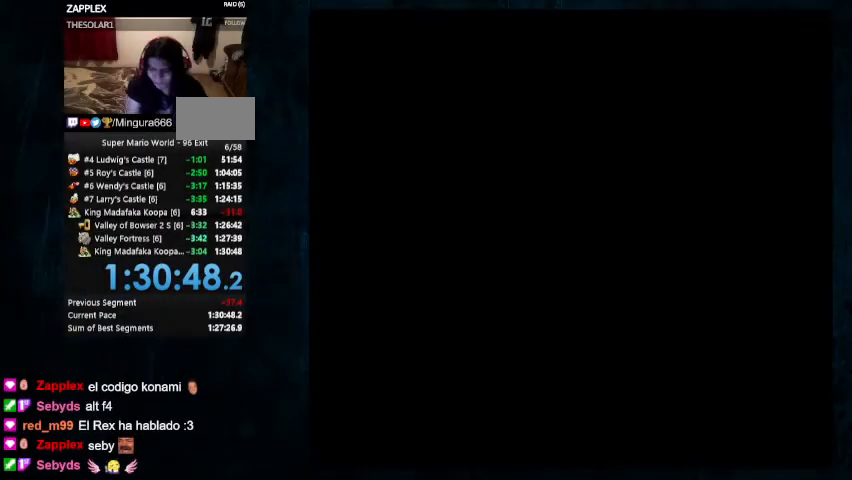
Gameplay with a controller (Nintendo layout); each line is a JSON object with the inputs held at the frame after it. "events" lists button and stick changes between this image and that frame as [ms after this image, input, new state], when the widget could be followed in between. Not read: L1 L3 R1 R3.
{"buttons": [], "events": []}
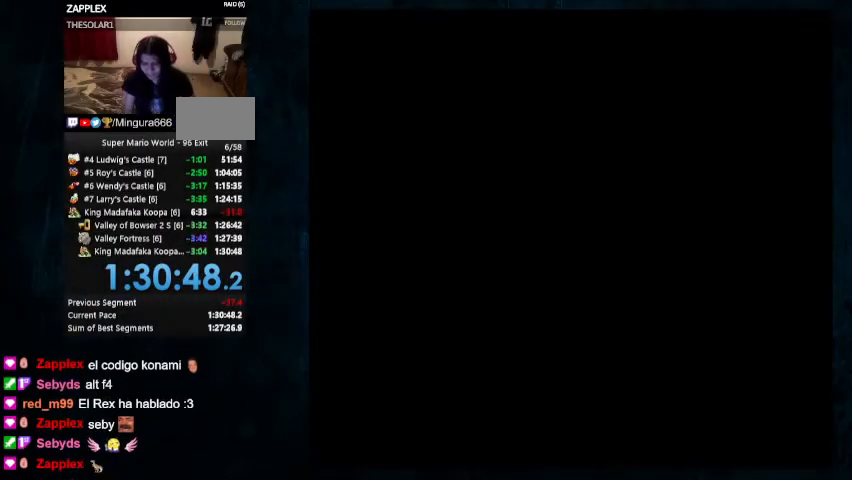
{"buttons": [], "events": []}
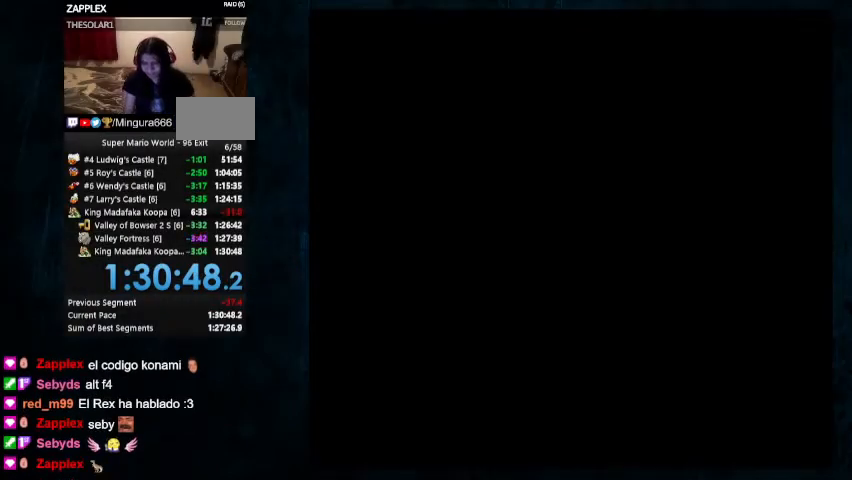
{"buttons": [], "events": []}
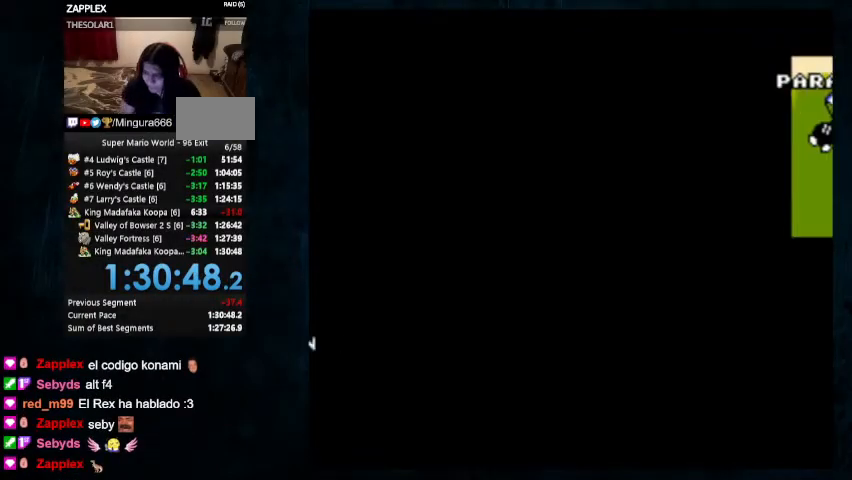
{"buttons": [], "events": []}
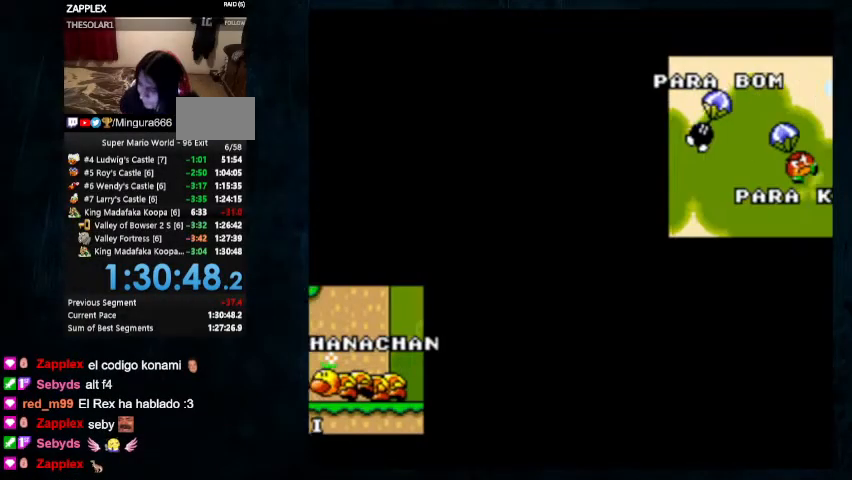
{"buttons": [], "events": []}
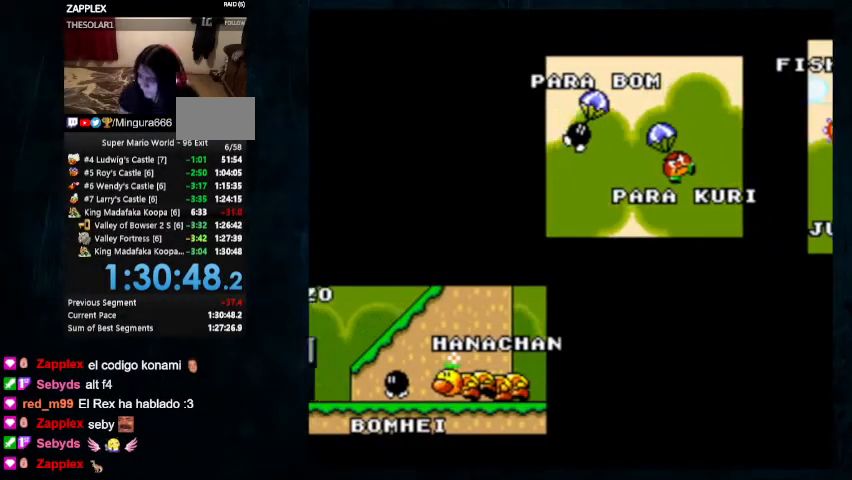
{"buttons": [], "events": []}
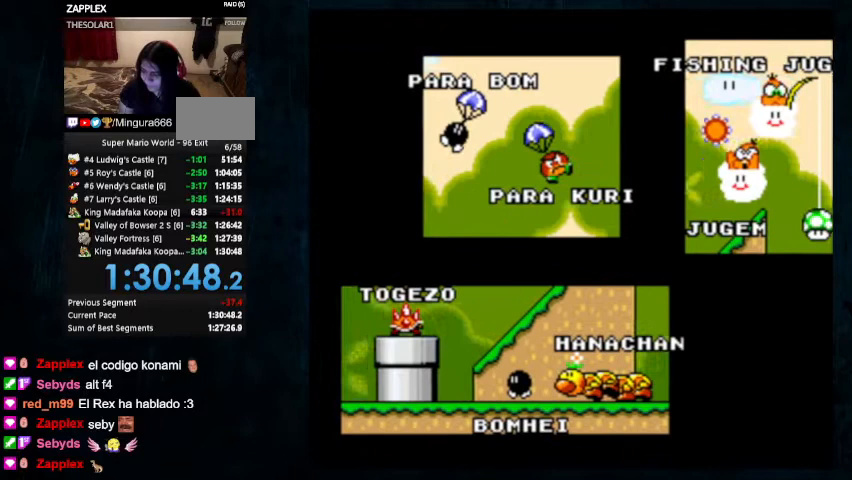
{"buttons": [], "events": []}
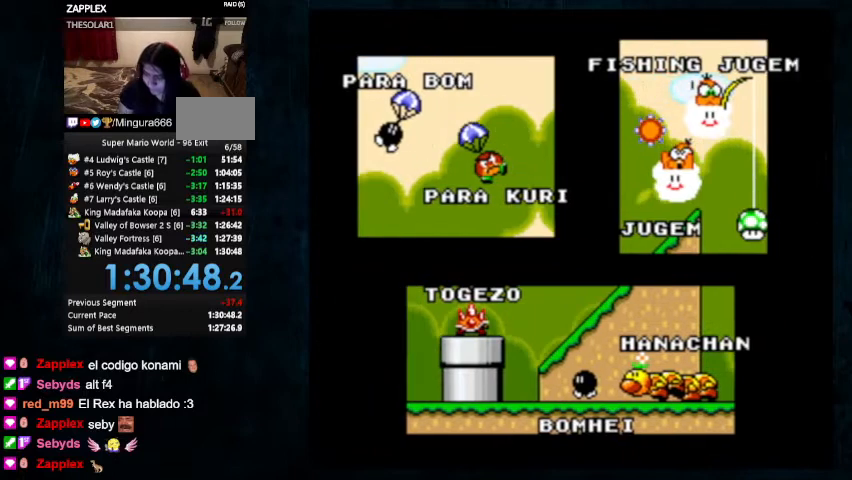
{"buttons": [], "events": [[267, "B", "down"], [433, "B", "up"]]}
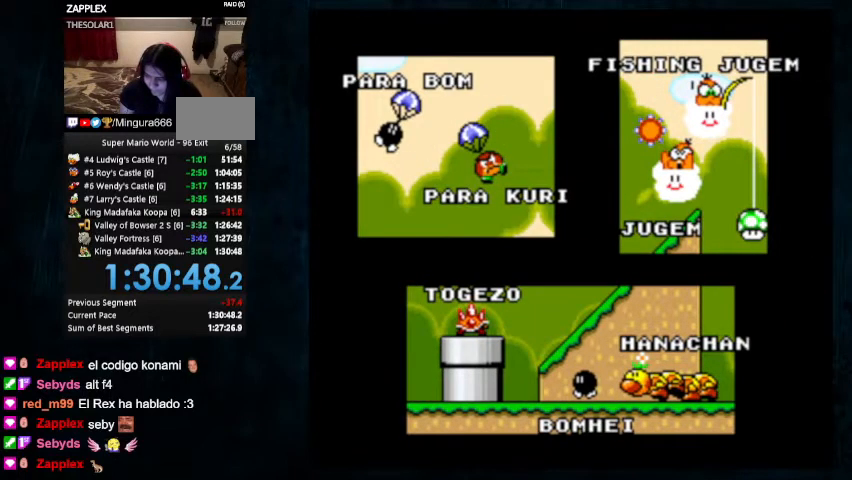
{"buttons": ["A"], "events": [[33, "A", "down"], [167, "A", "up"], [200, "B", "down"], [333, "B", "up"], [367, "A", "down"]]}
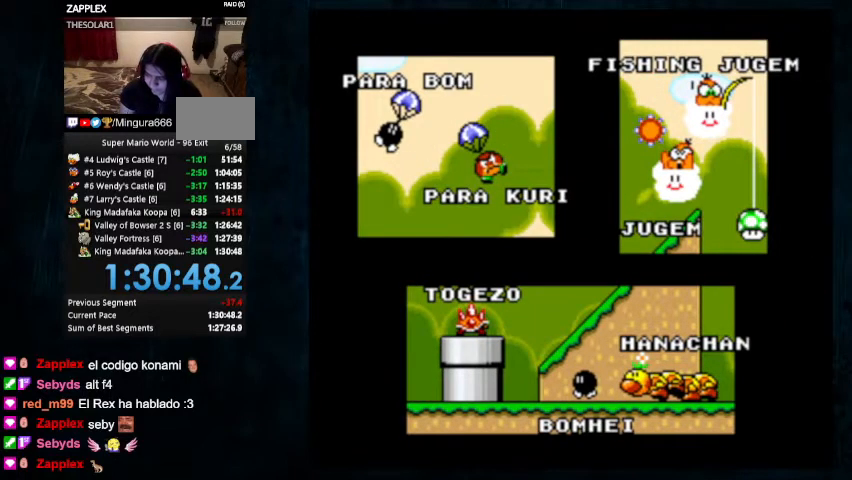
{"buttons": ["B"], "events": [[33, "A", "up"], [67, "B", "down"], [200, "B", "up"], [233, "A", "down"], [400, "A", "up"], [467, "B", "down"]]}
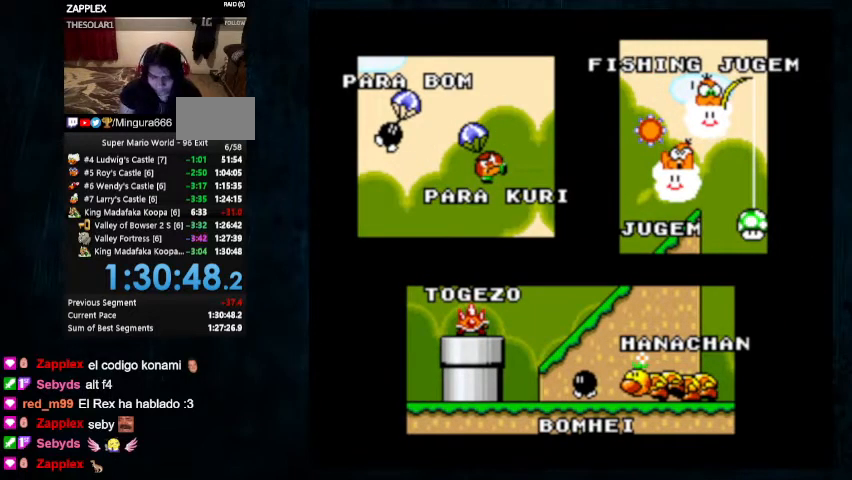
{"buttons": ["B"], "events": []}
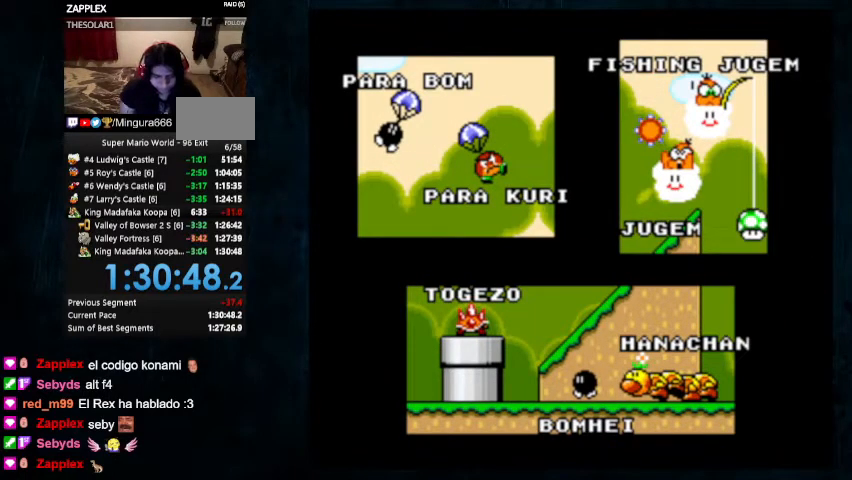
{"buttons": ["A"], "events": [[33, "A", "down"], [33, "B", "up"], [200, "A", "up"], [233, "B", "down"], [333, "B", "up"], [400, "A", "down"]]}
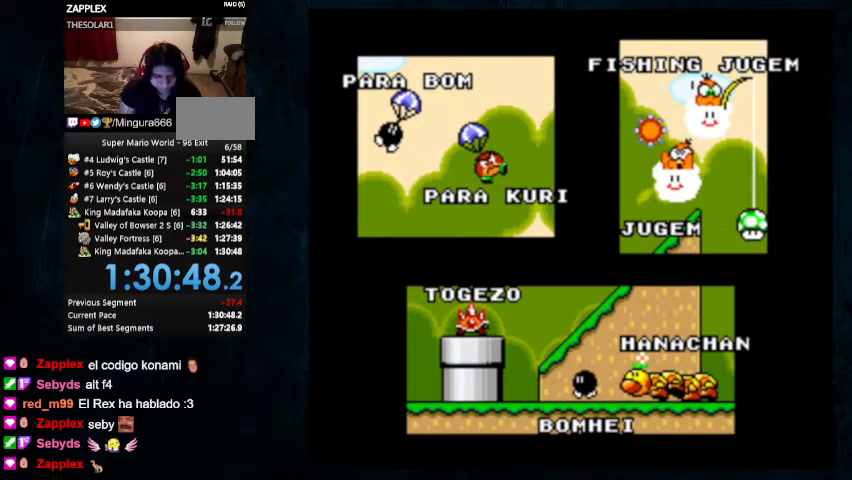
{"buttons": ["B"], "events": [[200, "A", "up"], [233, "B", "down"], [267, "B", "up"], [300, "A", "down"], [400, "A", "up"], [400, "B", "down"]]}
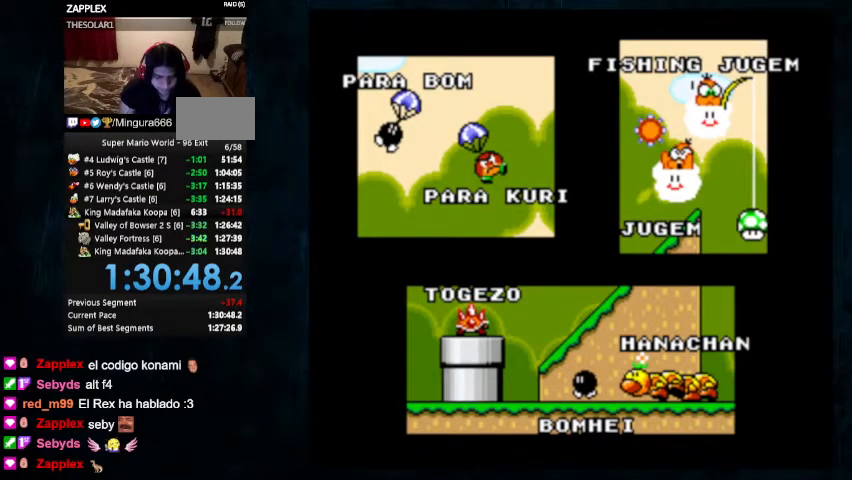
{"buttons": ["B"], "events": [[33, "B", "up"], [67, "A", "down"], [500, "A", "up"], [500, "B", "down"]]}
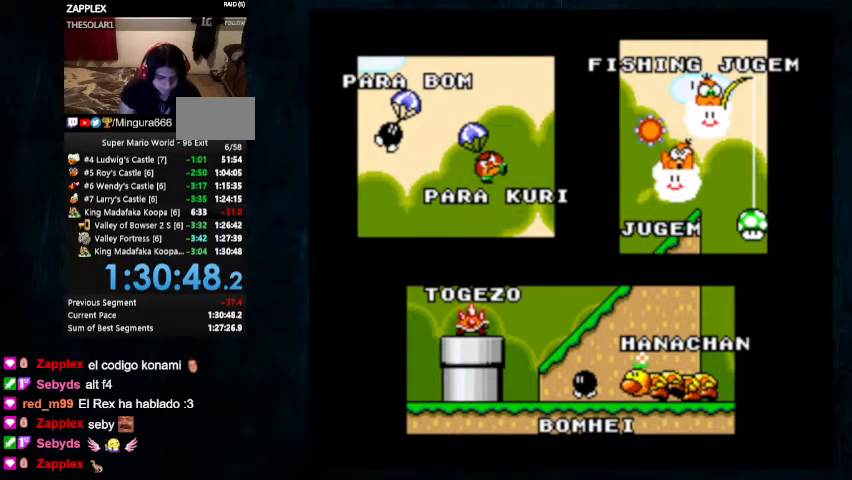
{"buttons": ["A"], "events": [[33, "B", "up"], [67, "A", "down"], [167, "A", "up"], [167, "B", "down"], [367, "B", "up"], [400, "A", "down"]]}
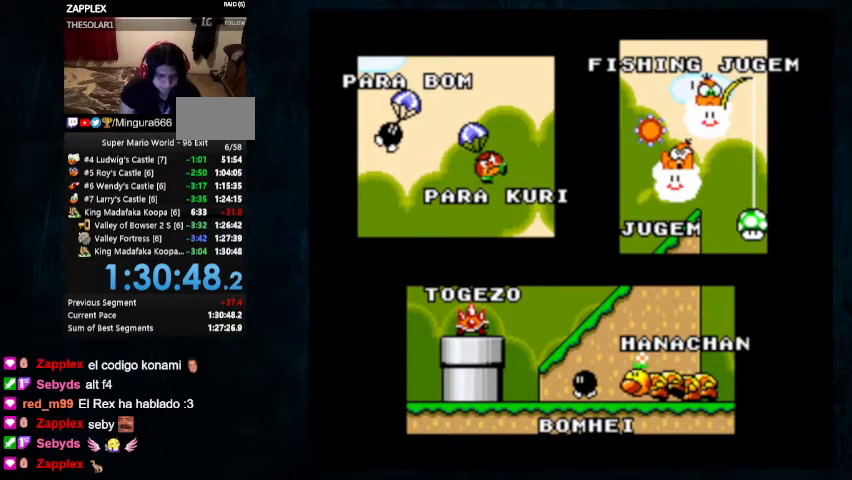
{"buttons": [], "events": [[33, "A", "up"]]}